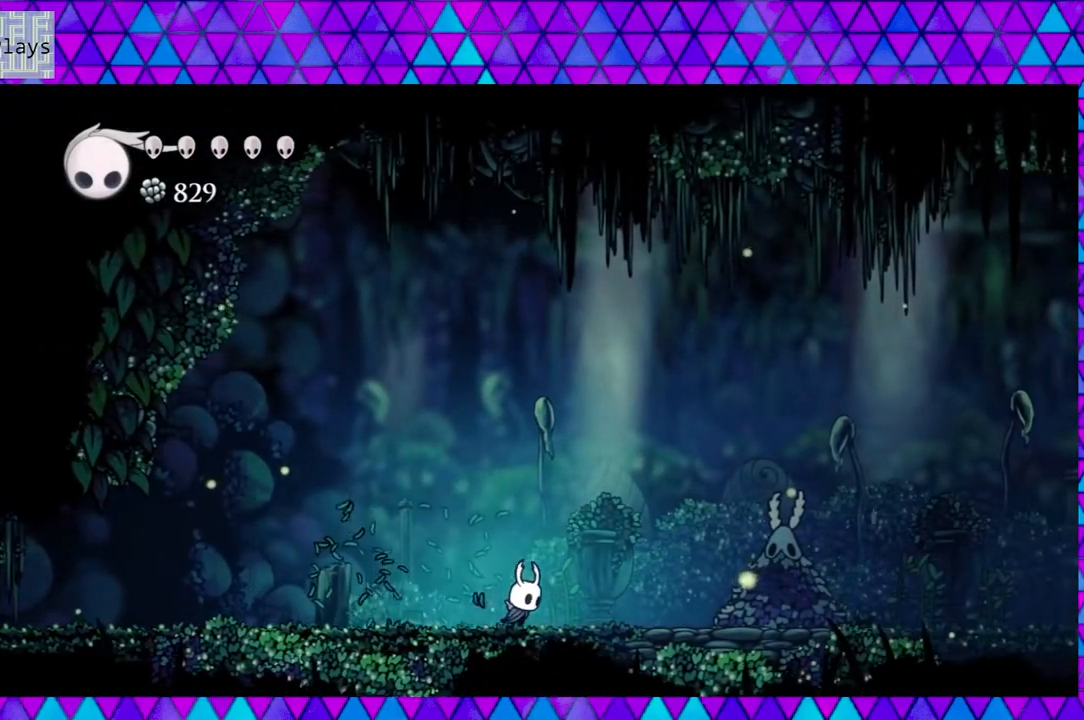
Gameplay with a controller (Nintendo layout); each line is a JSON object with the inputs held at the frame after it. "events" lists button and stick changes between this image and that frame as [ms after this image, input, new state], when the widget could be followed in between. Not read: L3 R3.
{"buttons": ["DPAD_RIGHT"], "left_stick": "center", "right_stick": "center", "events": []}
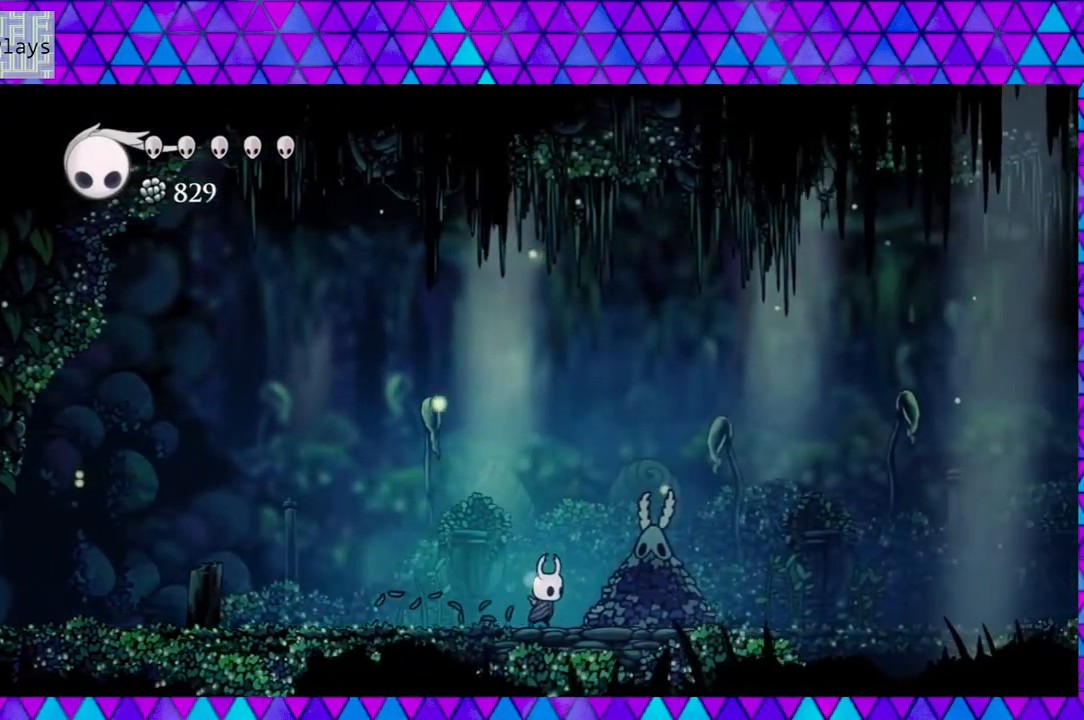
{"buttons": [], "left_stick": "center", "right_stick": "center", "events": [[117, "DPAD_RIGHT", "up"]]}
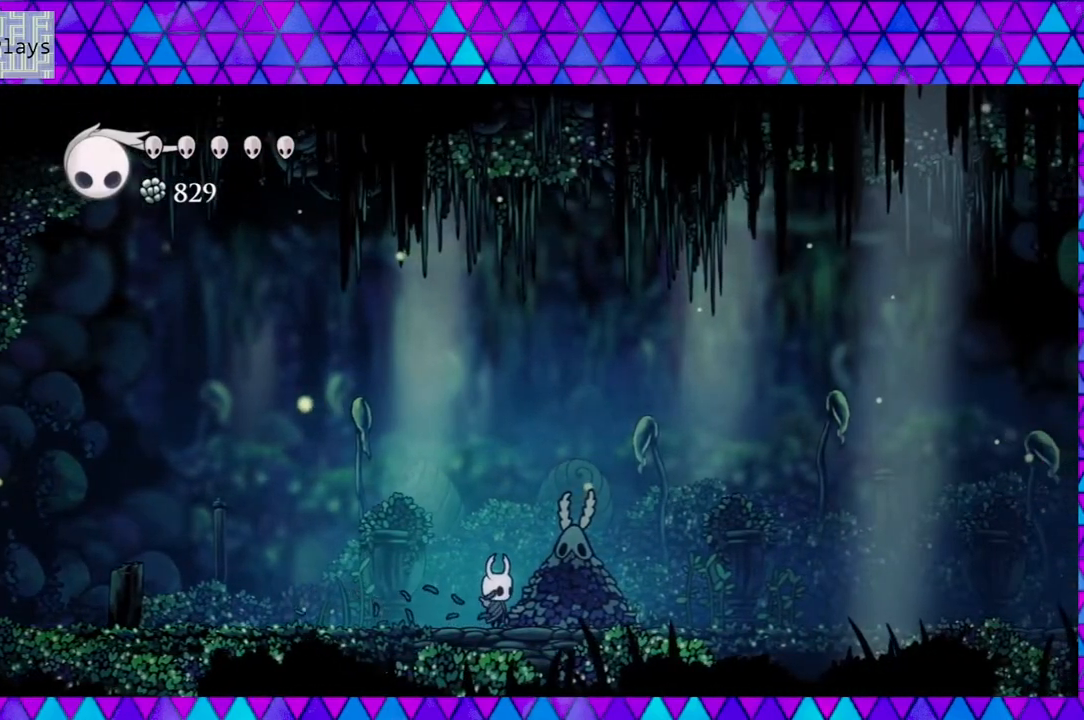
{"buttons": ["DPAD_RIGHT"], "left_stick": "center", "right_stick": "center", "events": [[83, "DPAD_RIGHT", "down"]]}
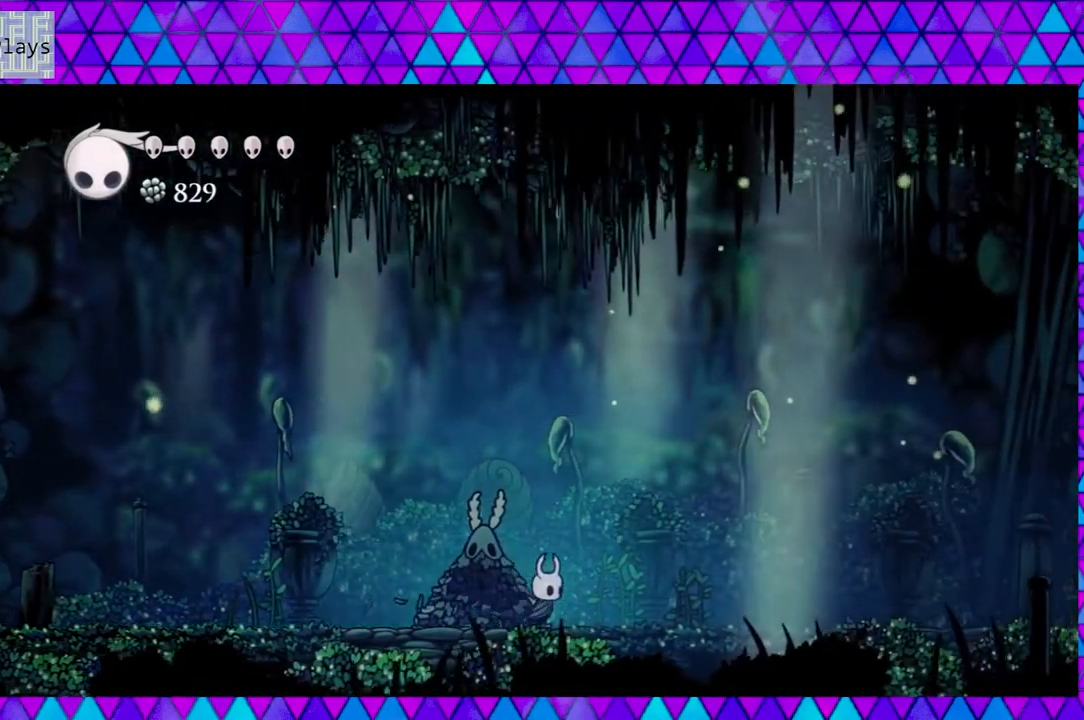
{"buttons": ["DPAD_RIGHT"], "left_stick": "center", "right_stick": "center", "events": []}
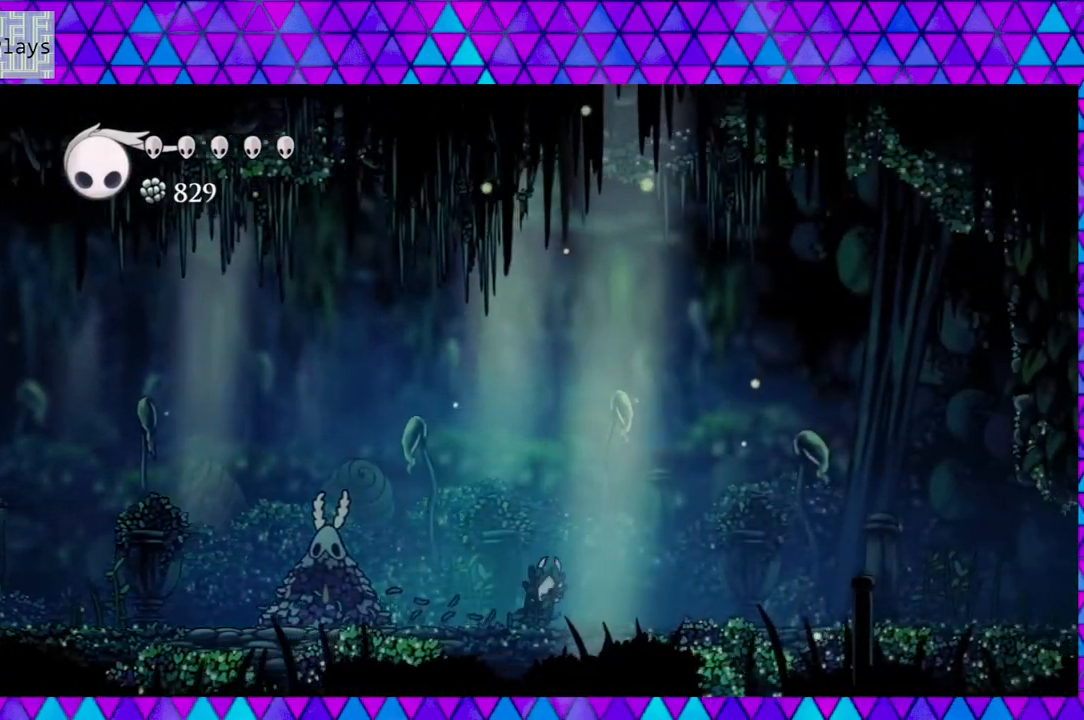
{"buttons": ["DPAD_RIGHT"], "left_stick": "center", "right_stick": "center", "events": []}
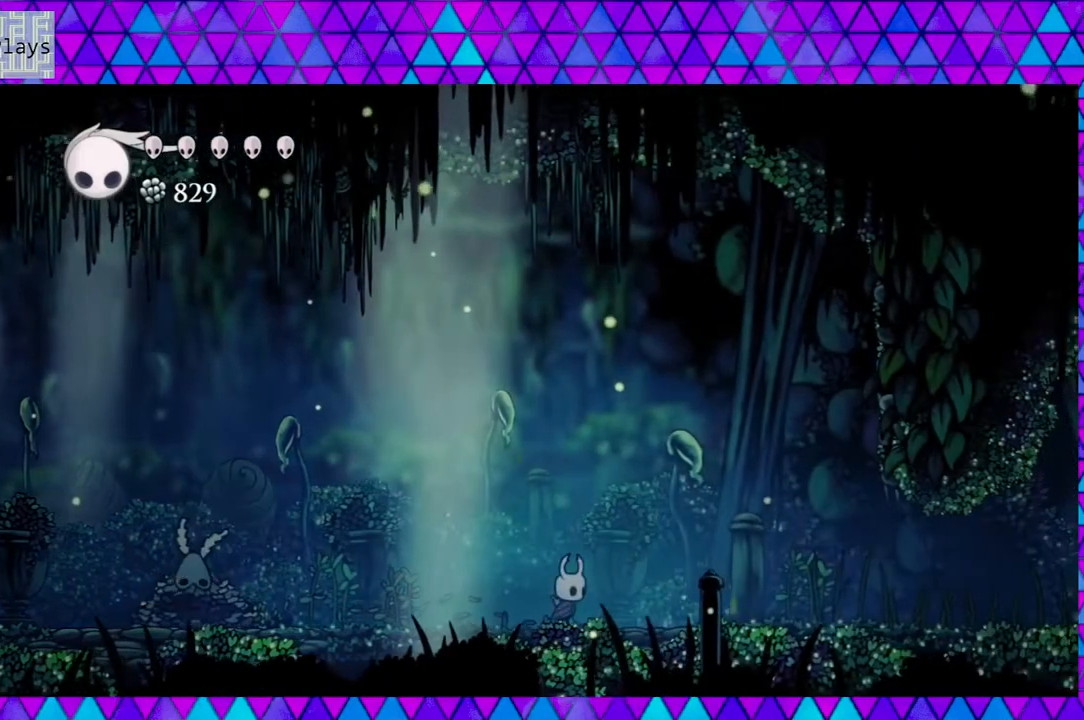
{"buttons": ["DPAD_RIGHT"], "left_stick": "center", "right_stick": "center", "events": []}
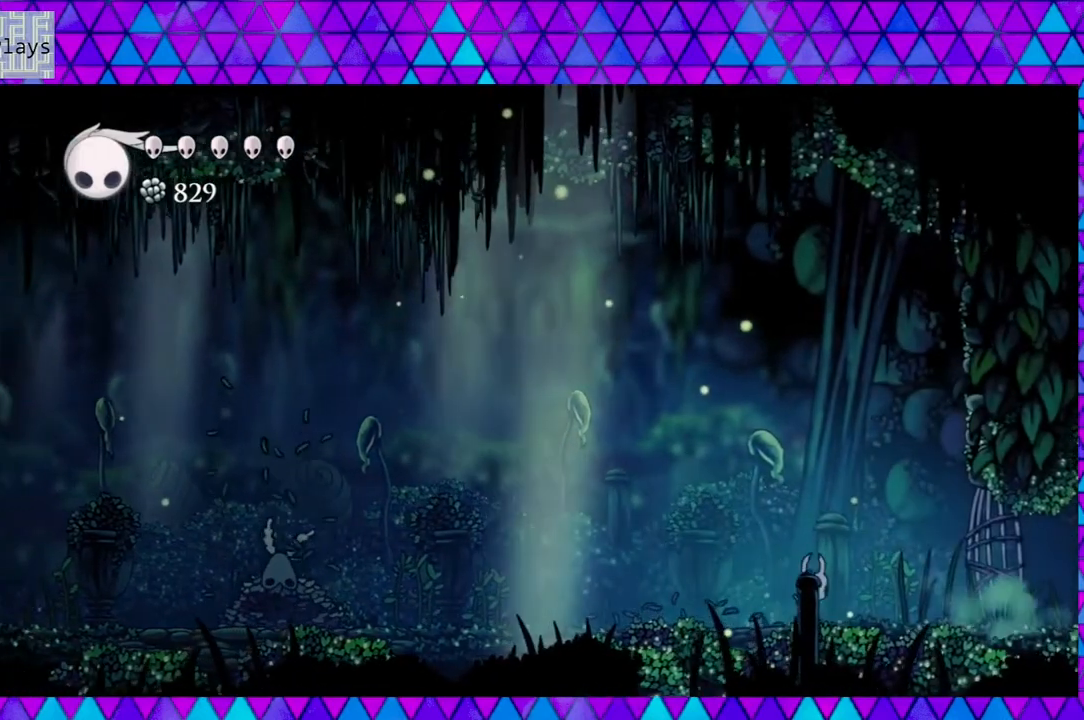
{"buttons": ["DPAD_LEFT"], "left_stick": "center", "right_stick": "center", "events": [[83, "DPAD_RIGHT", "up"], [383, "DPAD_LEFT", "down"]]}
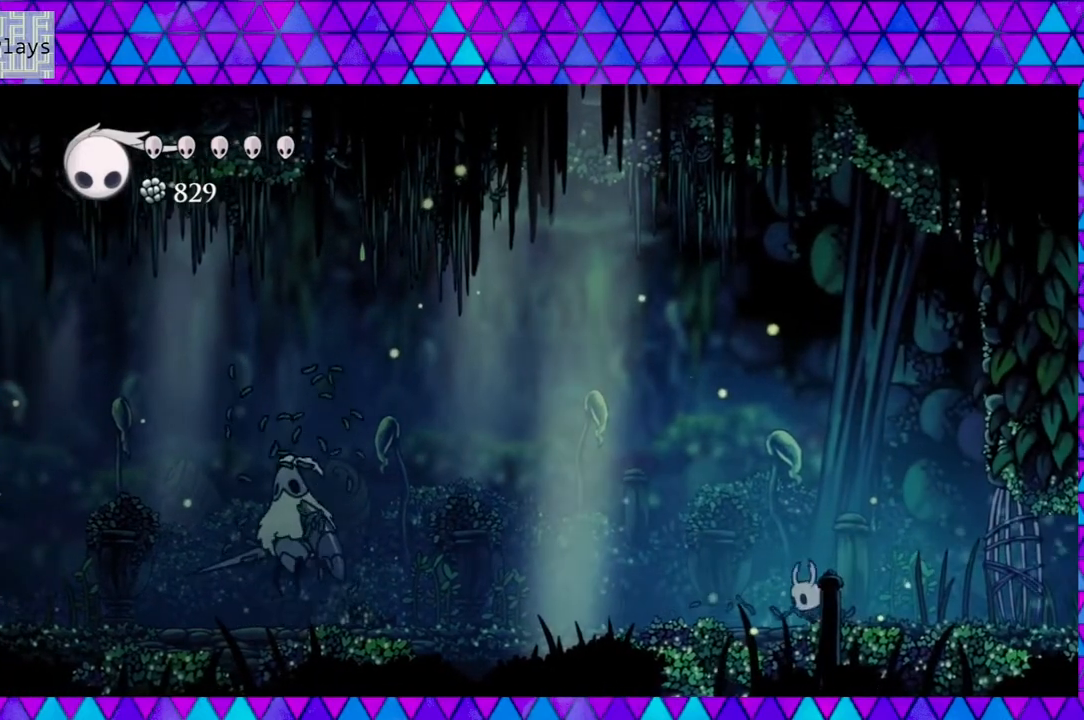
{"buttons": ["DPAD_LEFT"], "left_stick": "center", "right_stick": "center", "events": []}
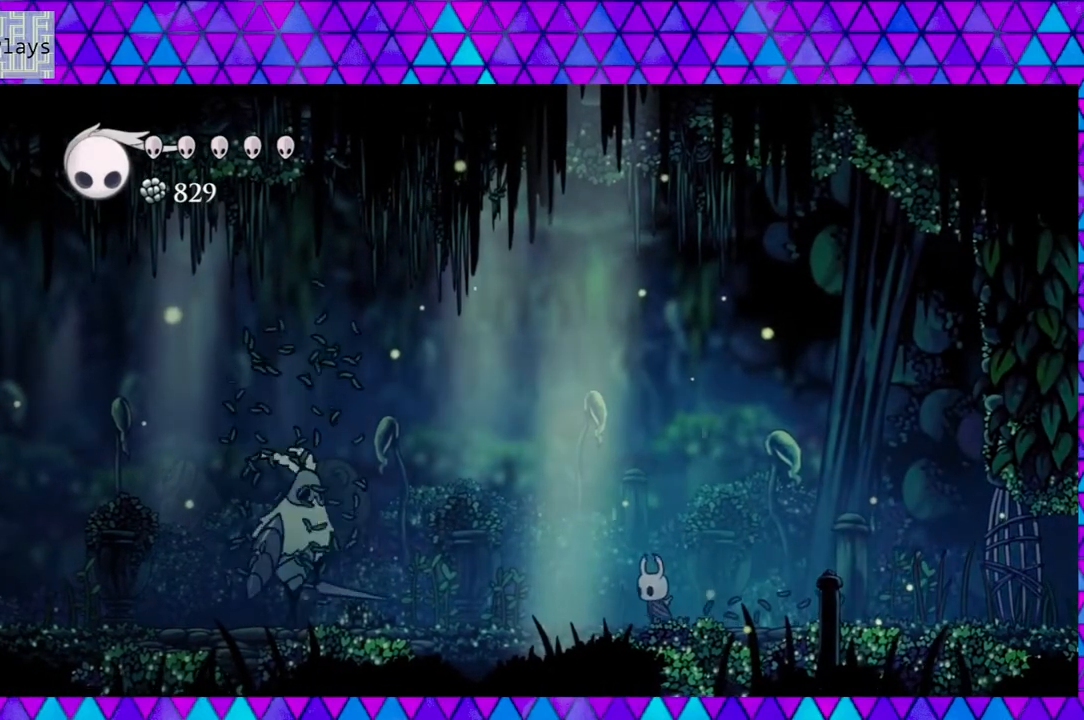
{"buttons": ["DPAD_LEFT"], "left_stick": "center", "right_stick": "center", "events": [[200, "B", "down"], [350, "B", "up"]]}
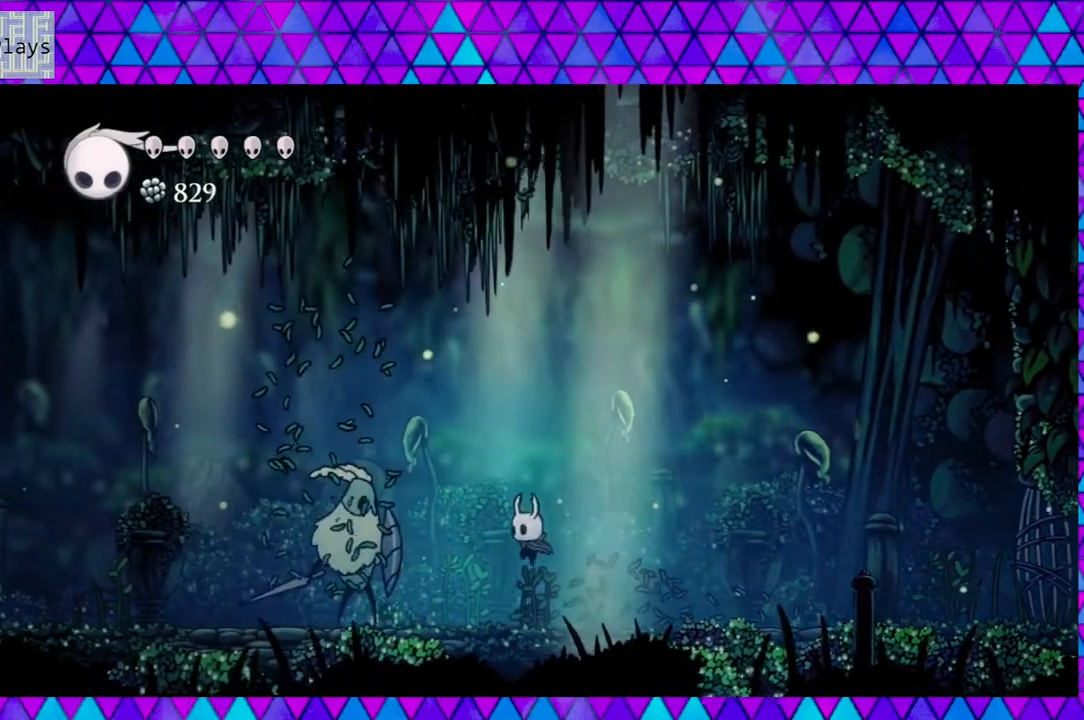
{"buttons": ["B", "DPAD_RIGHT"], "left_stick": "center", "right_stick": "center", "events": [[50, "Y", "down"], [133, "DPAD_LEFT", "up"], [217, "DPAD_RIGHT", "down"], [217, "Y", "up"], [250, "DPAD_UP", "down"], [333, "DPAD_UP", "up"], [483, "B", "down"]]}
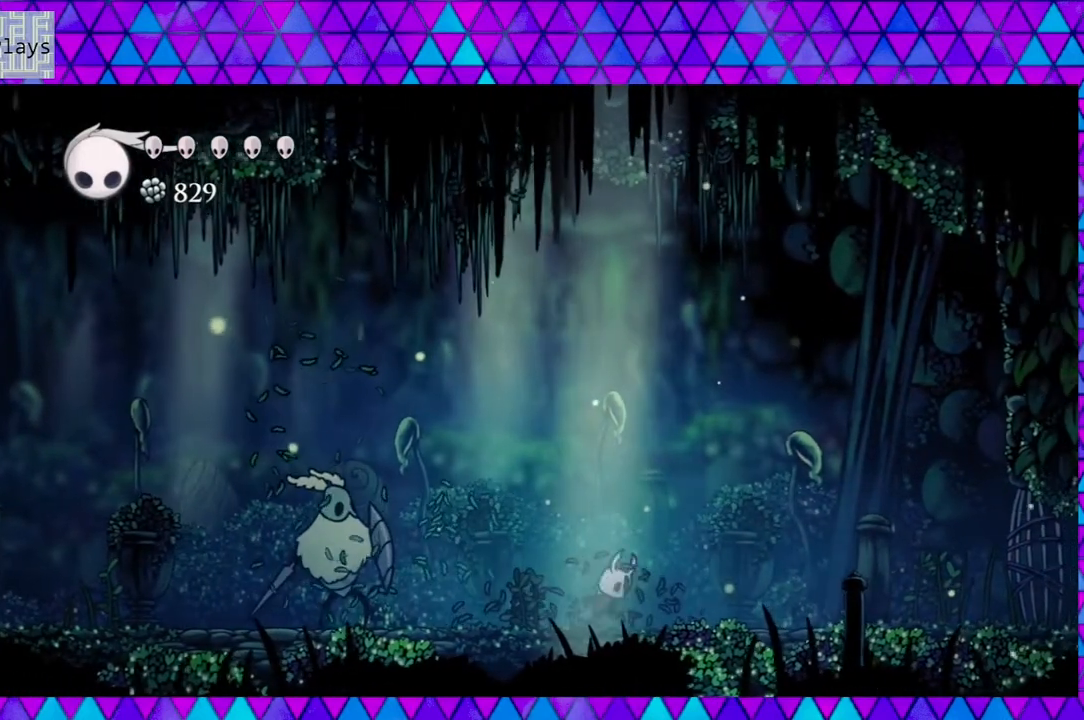
{"buttons": ["DPAD_RIGHT"], "left_stick": "center", "right_stick": "center", "events": [[450, "B", "up"]]}
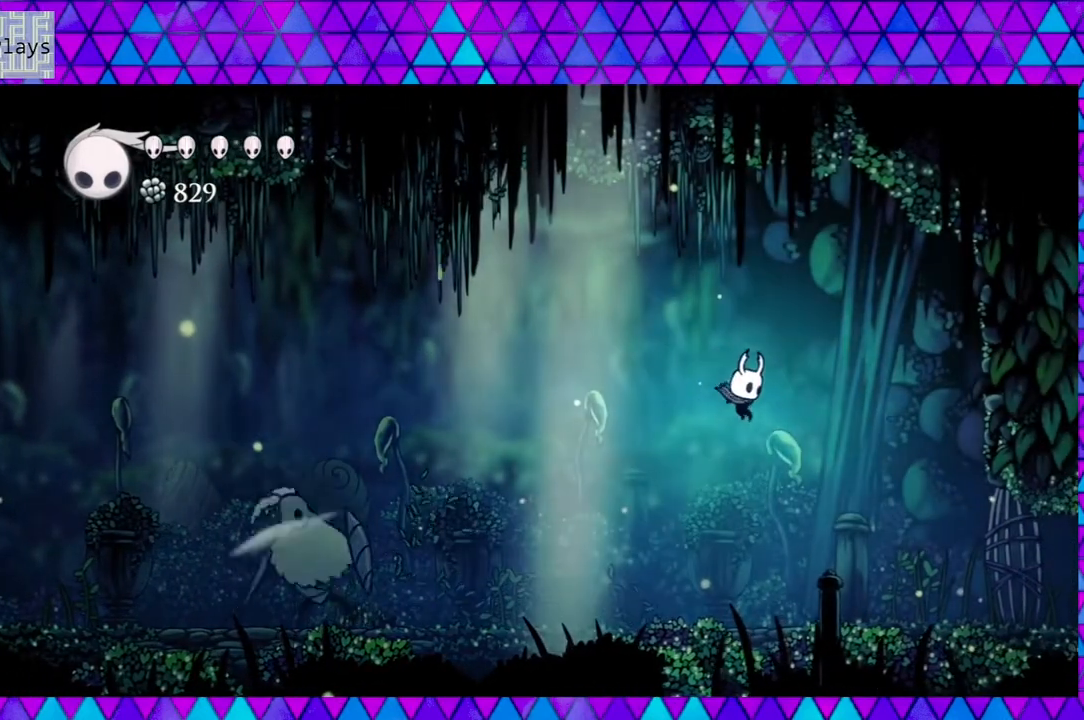
{"buttons": ["DPAD_LEFT"], "left_stick": "center", "right_stick": "center", "events": [[200, "DPAD_RIGHT", "up"], [367, "DPAD_LEFT", "down"]]}
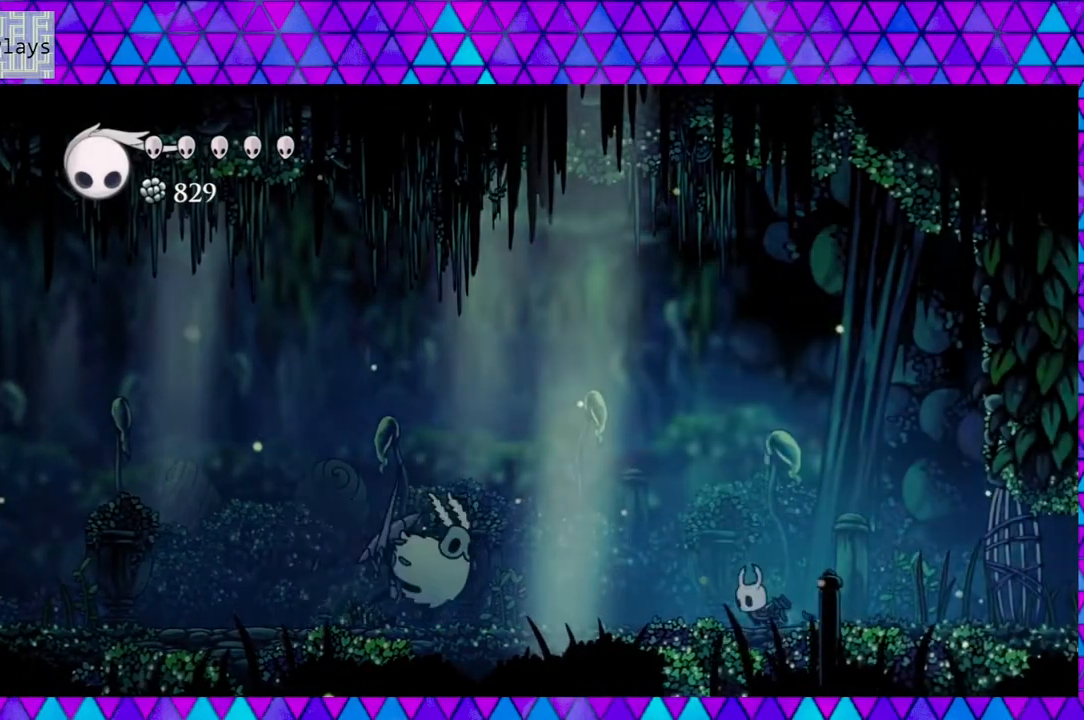
{"buttons": ["DPAD_LEFT"], "left_stick": "center", "right_stick": "center", "events": []}
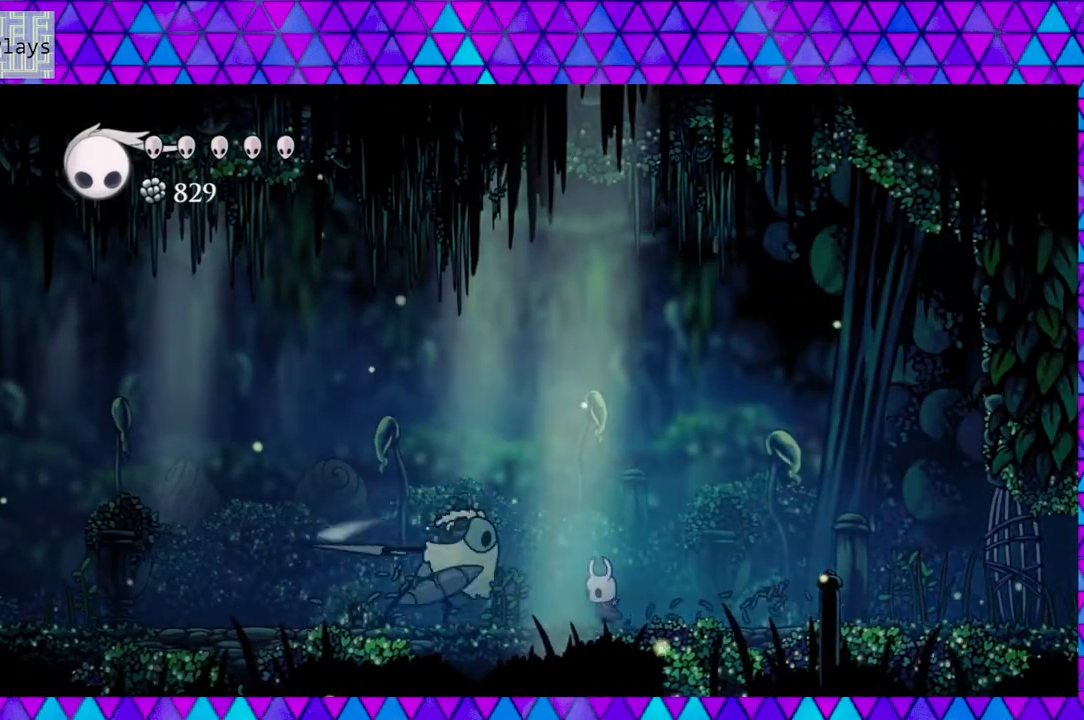
{"buttons": ["DPAD_RIGHT"], "left_stick": "center", "right_stick": "center", "events": [[33, "Y", "down"], [67, "DPAD_LEFT", "up"], [67, "DPAD_UP", "down"], [117, "DPAD_RIGHT", "down"], [117, "DPAD_UP", "up"], [167, "B", "down"], [200, "Y", "up"], [500, "B", "up"]]}
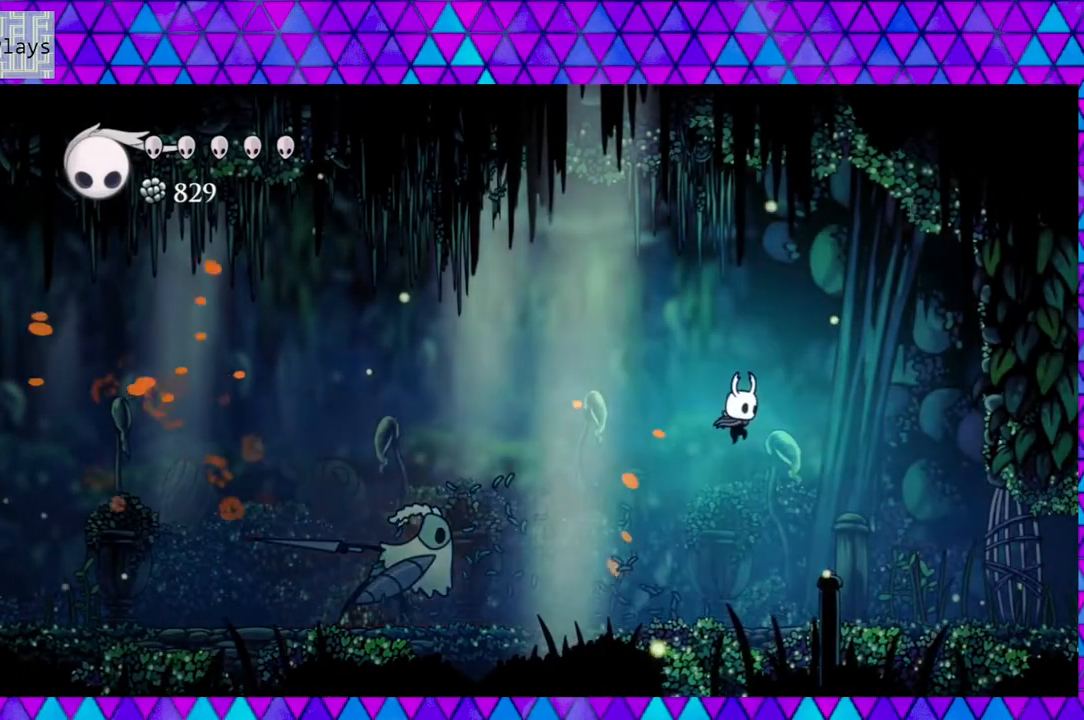
{"buttons": ["DPAD_LEFT"], "left_stick": "center", "right_stick": "center", "events": [[317, "DPAD_RIGHT", "up"], [367, "DPAD_LEFT", "down"]]}
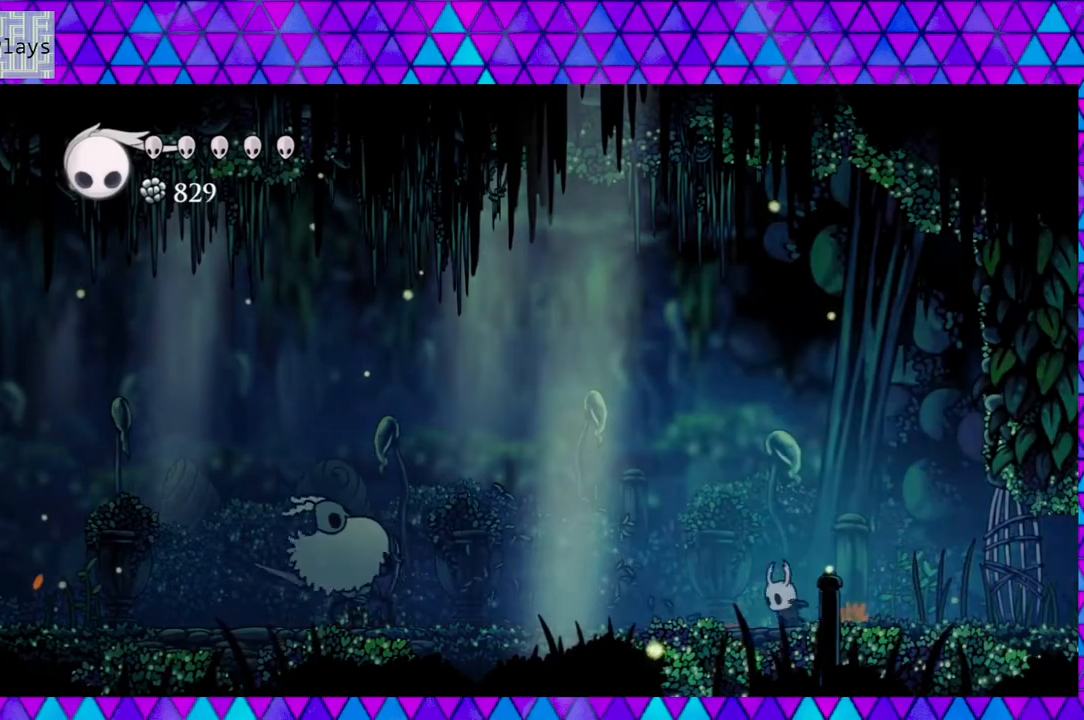
{"buttons": ["B", "DPAD_RIGHT"], "left_stick": "center", "right_stick": "center", "events": [[33, "DPAD_LEFT", "up"], [300, "DPAD_RIGHT", "down"], [333, "B", "down"]]}
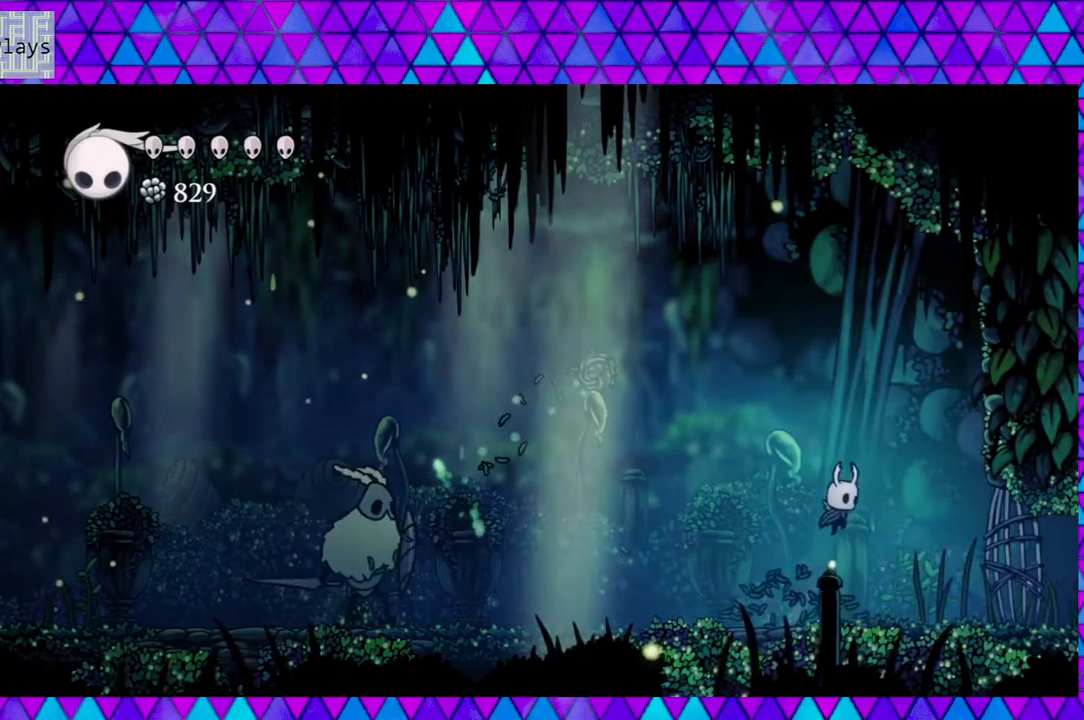
{"buttons": ["Y"], "left_stick": "center", "right_stick": "center", "events": [[133, "DPAD_RIGHT", "up"], [150, "B", "up"], [250, "DPAD_RIGHT", "down"], [367, "DPAD_DOWN", "down"], [367, "DPAD_RIGHT", "up"], [383, "DPAD_DOWN", "up"], [383, "DPAD_LEFT", "down"], [450, "Y", "down"], [467, "DPAD_LEFT", "up"]]}
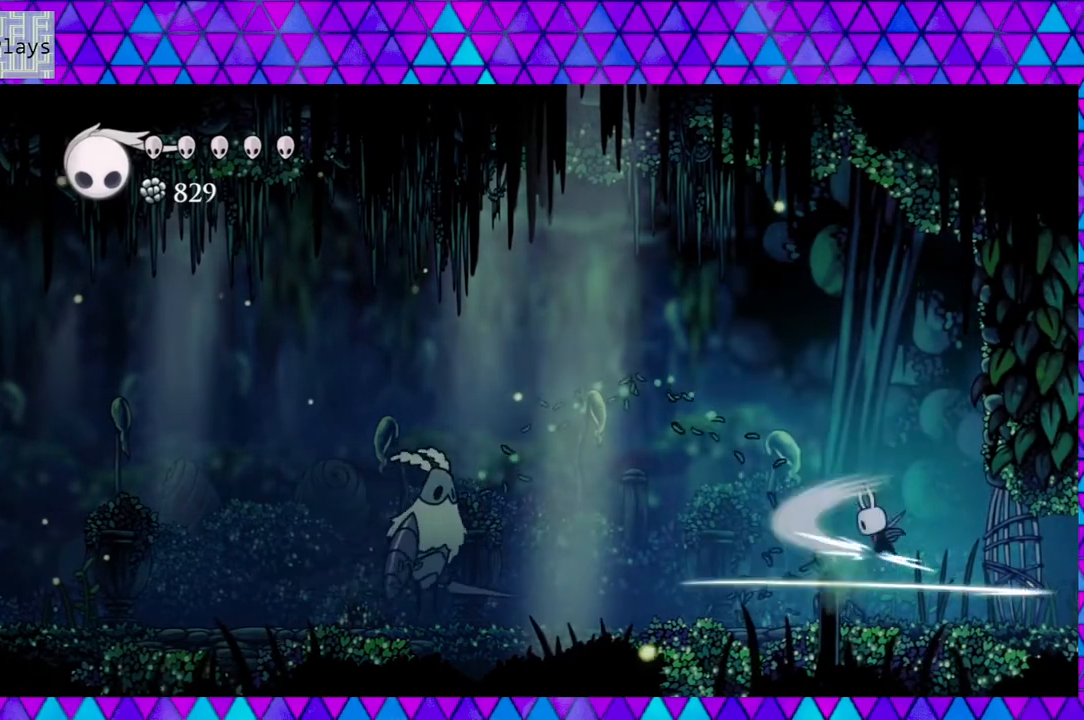
{"buttons": ["DPAD_LEFT"], "left_stick": "center", "right_stick": "center", "events": [[67, "Y", "up"], [217, "DPAD_RIGHT", "down"], [400, "DPAD_RIGHT", "up"], [450, "DPAD_LEFT", "down"]]}
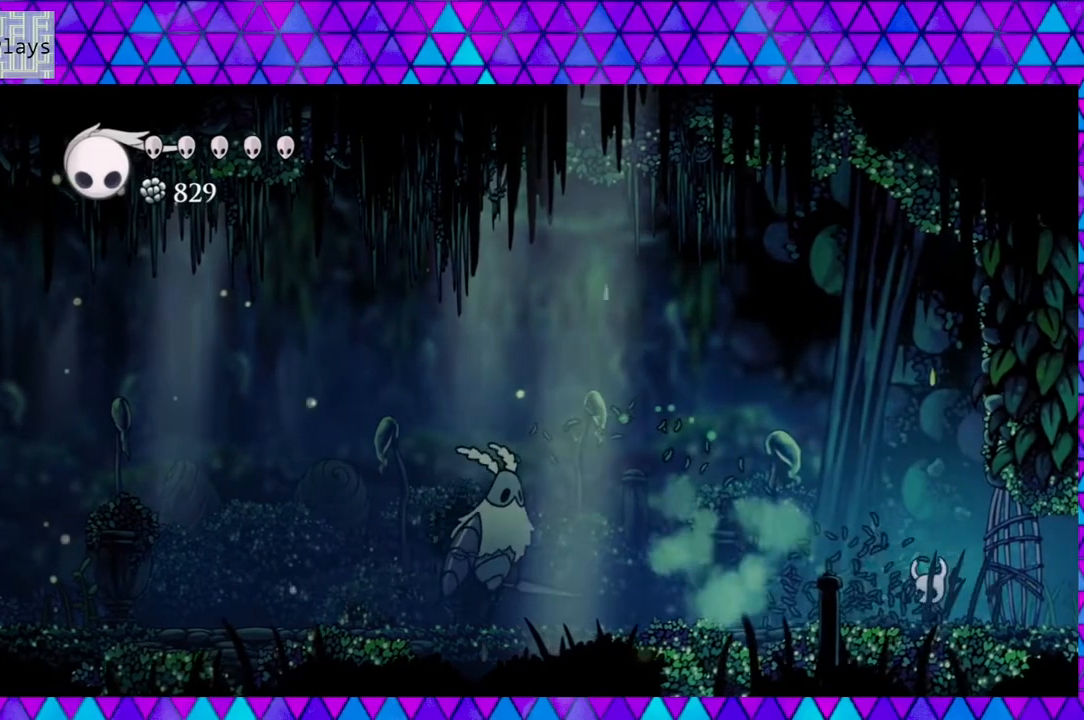
{"buttons": ["DPAD_LEFT"], "left_stick": "center", "right_stick": "center", "events": []}
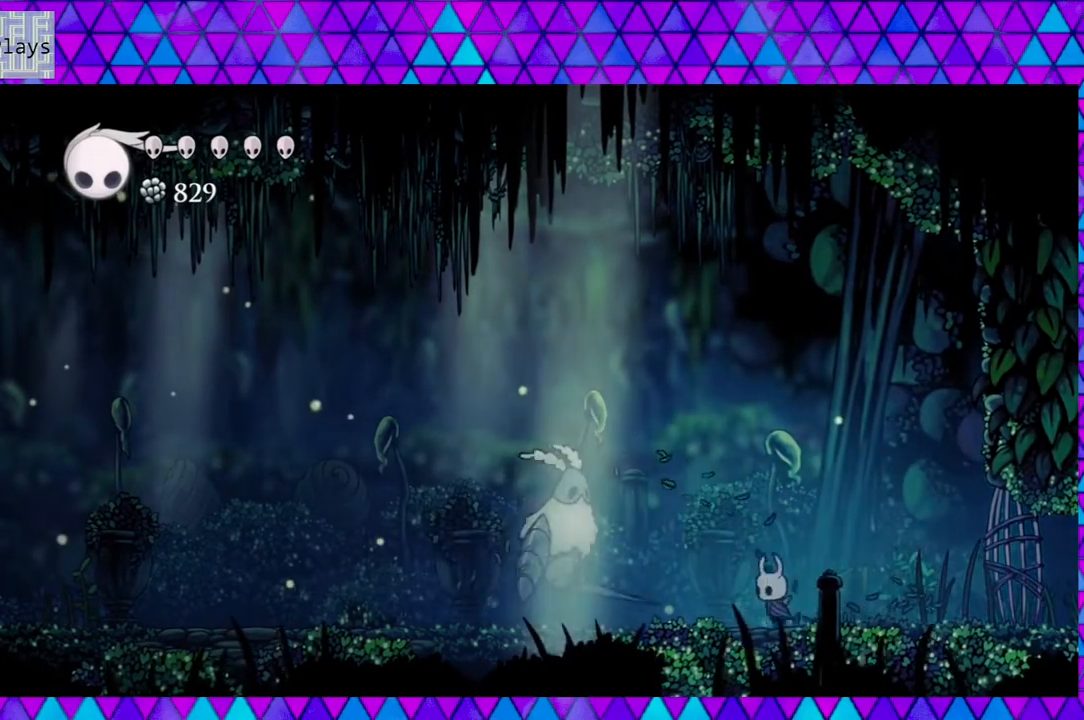
{"buttons": [], "left_stick": "center", "right_stick": "center", "events": [[200, "Y", "down"], [250, "DPAD_LEFT", "up"], [367, "Y", "up"]]}
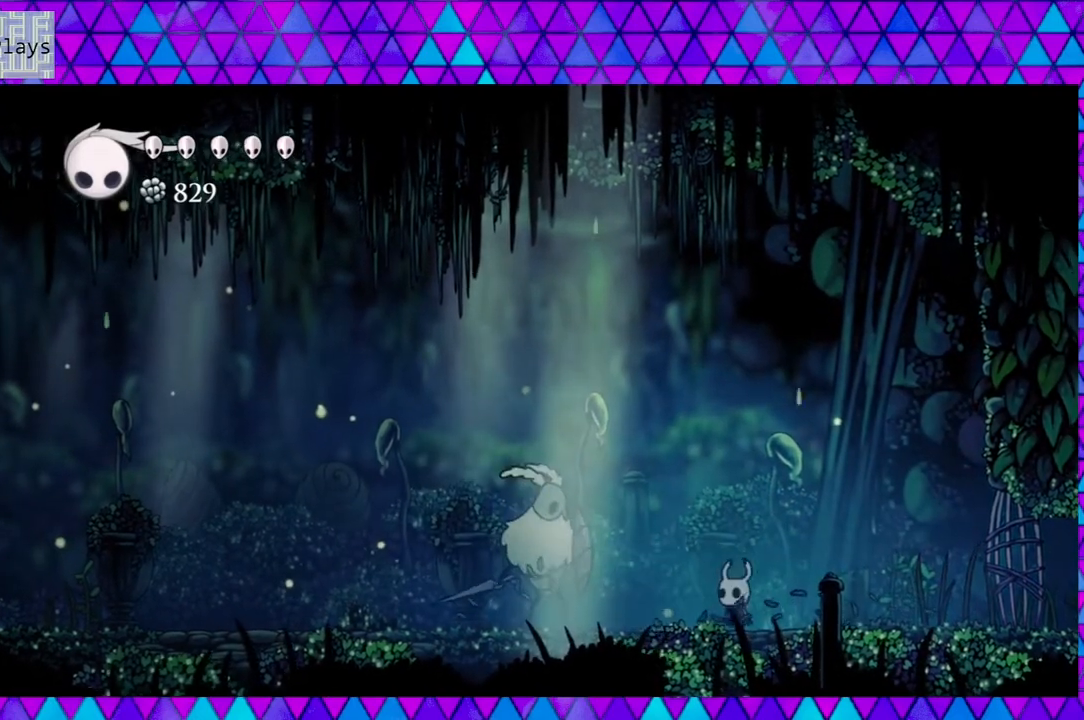
{"buttons": ["B", "DPAD_LEFT"], "left_stick": "center", "right_stick": "center", "events": [[33, "B", "down"], [200, "DPAD_LEFT", "down"]]}
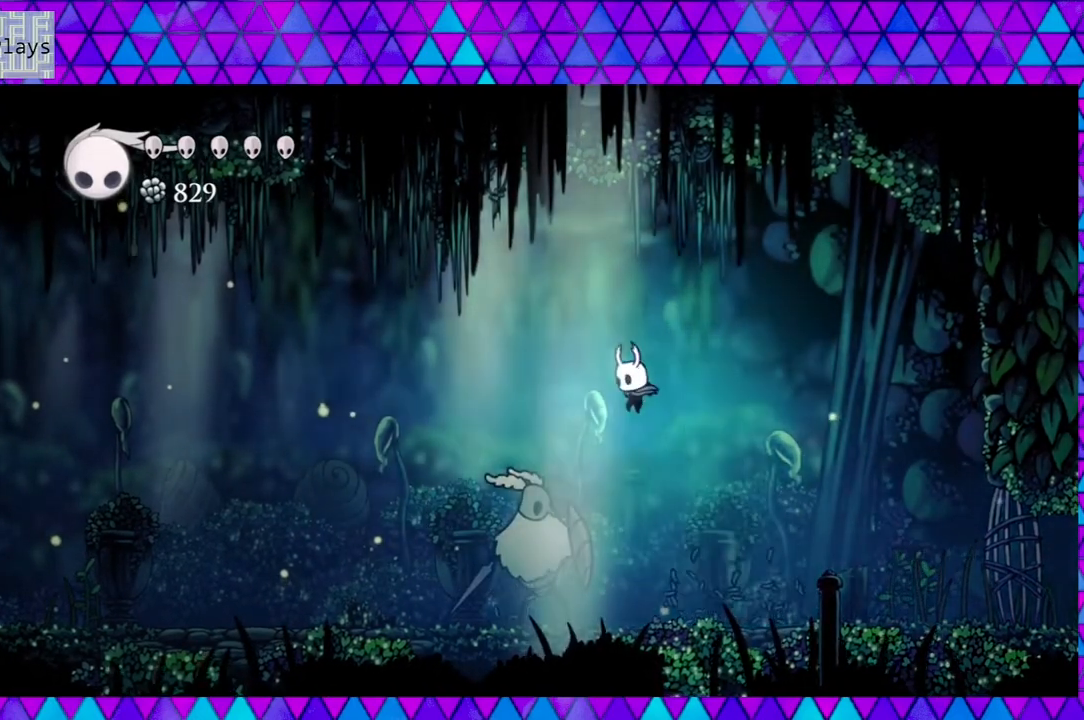
{"buttons": ["DPAD_DOWN", "DPAD_LEFT"], "left_stick": "center", "right_stick": "center", "events": [[17, "DPAD_DOWN", "down"], [83, "Y", "down"], [483, "B", "up"], [483, "Y", "up"]]}
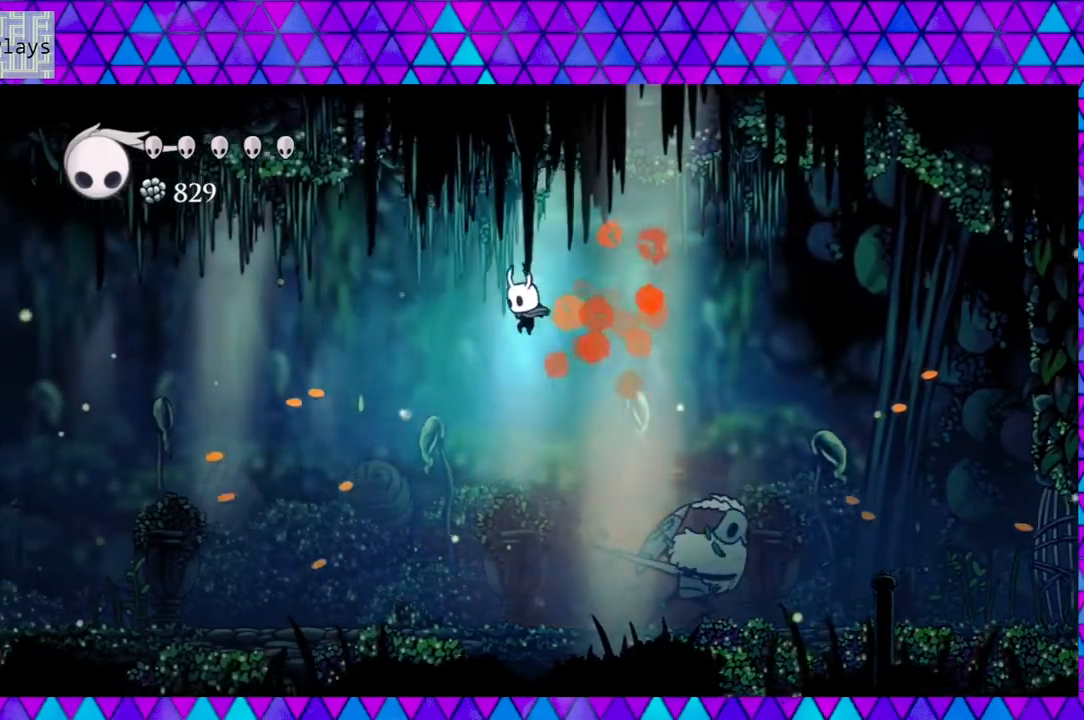
{"buttons": ["Y", "DPAD_RIGHT"], "left_stick": "center", "right_stick": "center", "events": [[150, "DPAD_LEFT", "up"], [167, "DPAD_DOWN", "up"], [167, "DPAD_RIGHT", "down"], [317, "Y", "down"]]}
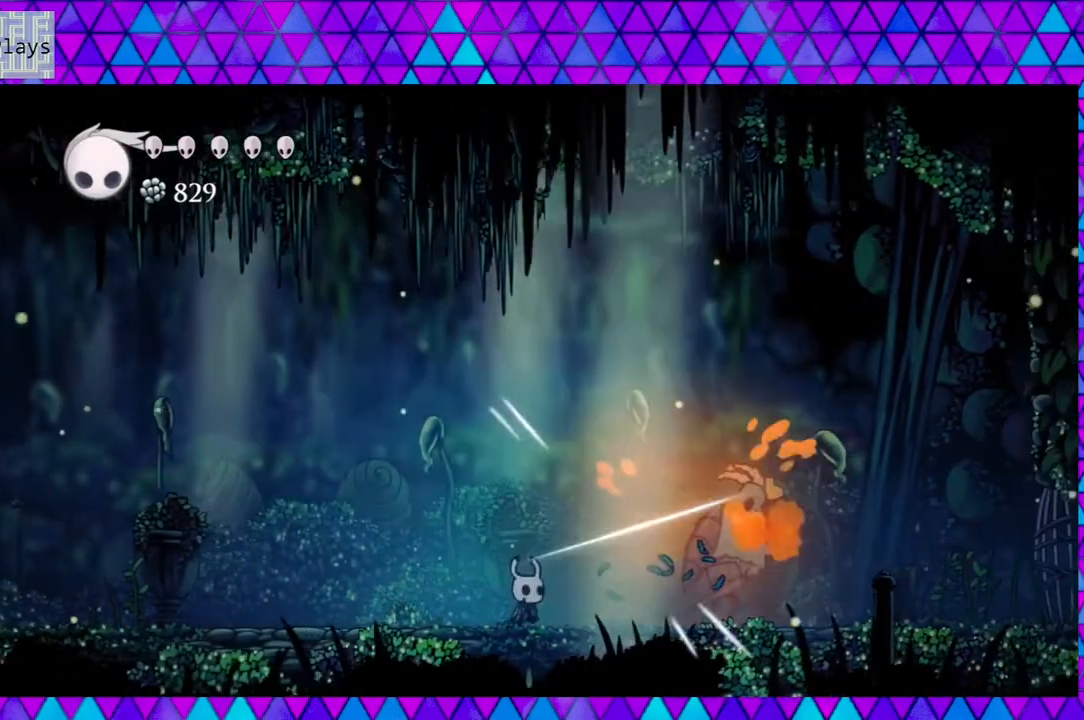
{"buttons": [], "left_stick": "center", "right_stick": "center", "events": [[17, "DPAD_RIGHT", "up"], [33, "Y", "up"], [317, "Y", "down"], [450, "Y", "up"]]}
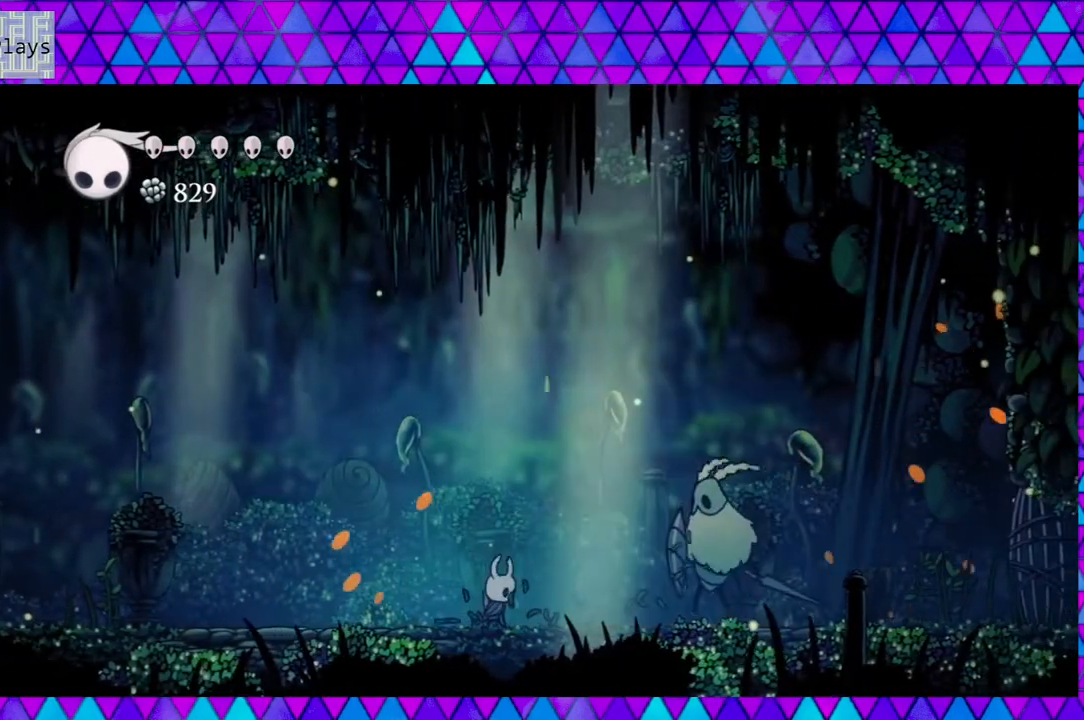
{"buttons": ["B", "DPAD_LEFT"], "left_stick": "center", "right_stick": "center", "events": [[33, "DPAD_LEFT", "down"], [233, "B", "down"]]}
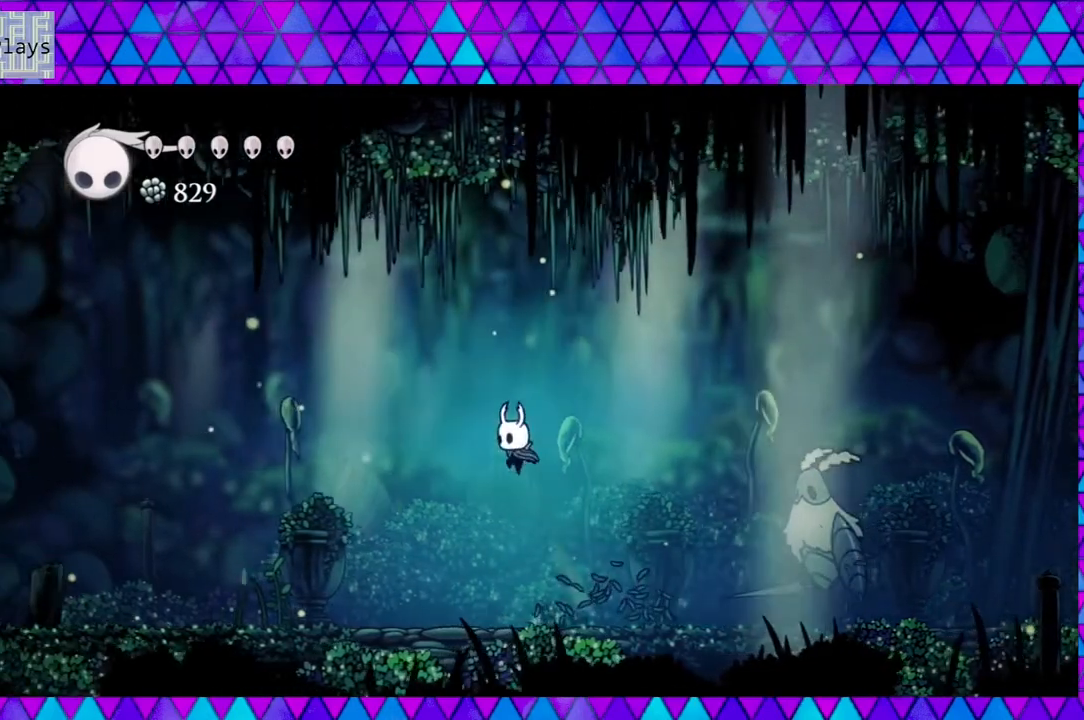
{"buttons": ["DPAD_RIGHT"], "left_stick": "center", "right_stick": "center", "events": [[67, "B", "up"], [317, "DPAD_LEFT", "up"], [333, "DPAD_RIGHT", "down"]]}